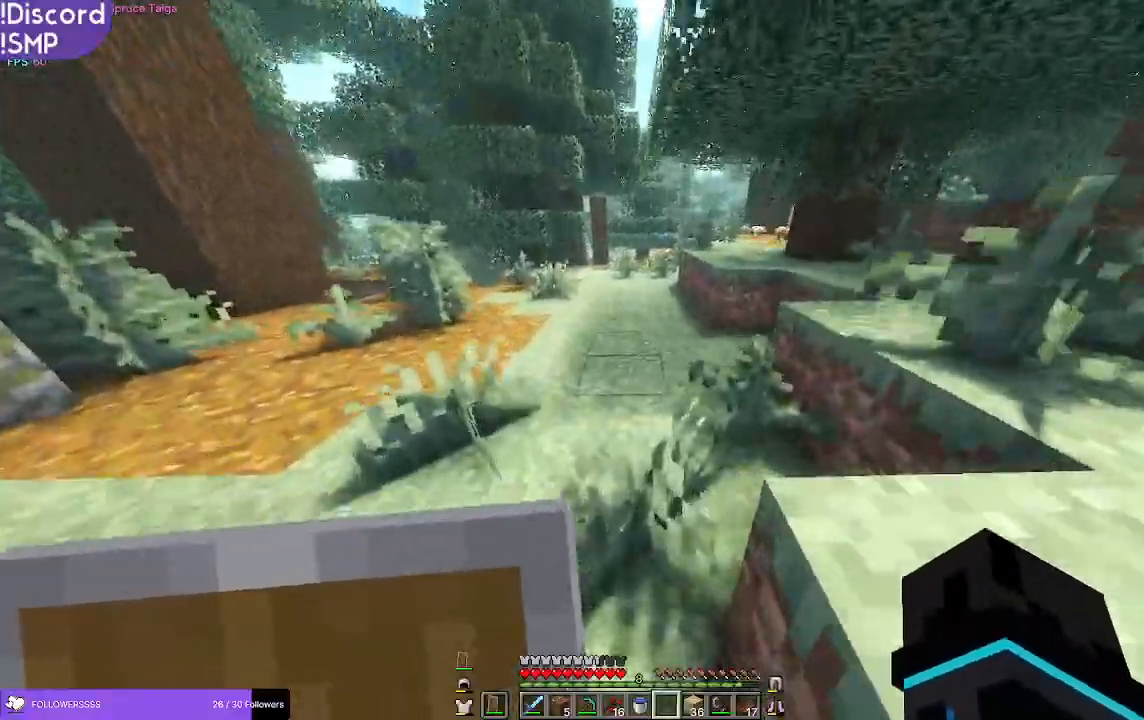
Gameplay with keyboard and mouse; each line is a JSON object with the keys and mouse buttons held at the frame after it. "events" lists presses ("down") and releases ("up") of "a", "d", "s", "w", "mouse_left" and "mouse_right" between this image and that frame as [ms after this image, input, new state], when the widget could be followed in between. "mouse_left", "mouse_right" = the "left", "right" buttons of the "mouse" list. No other keys are recorded. Fast repeated clicks can show as one long hold. Mouse movement is not recorded.
{"keys": ["w"], "mouse": [], "events": []}
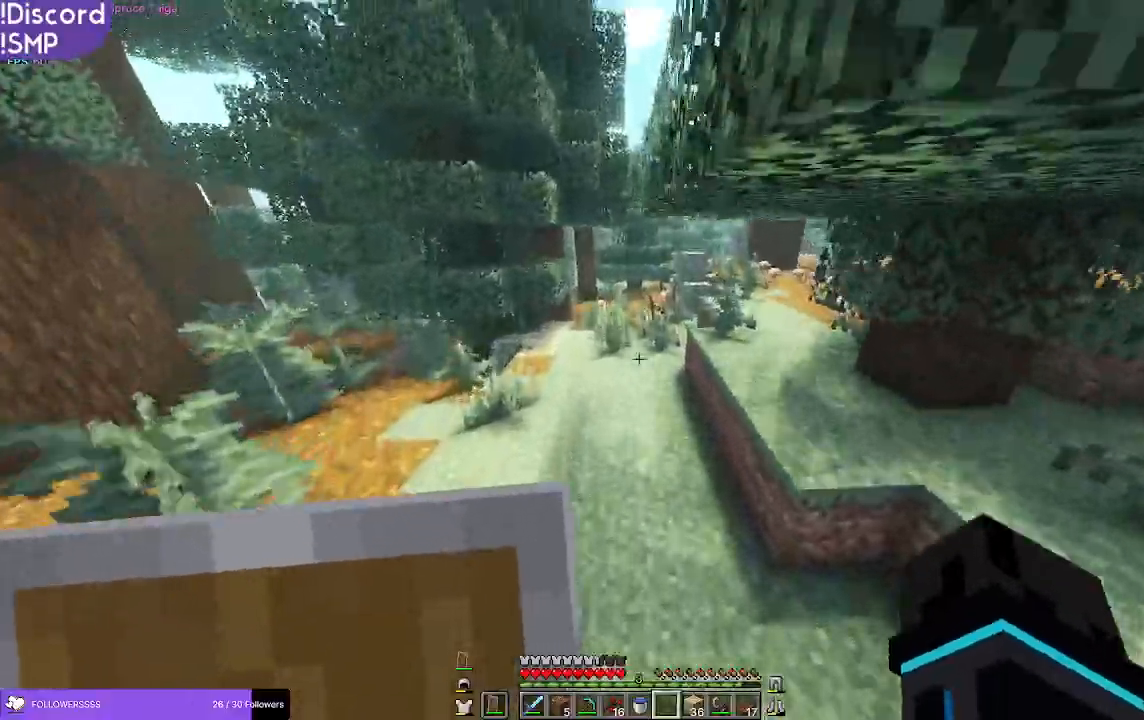
{"keys": ["w"], "mouse": [], "events": []}
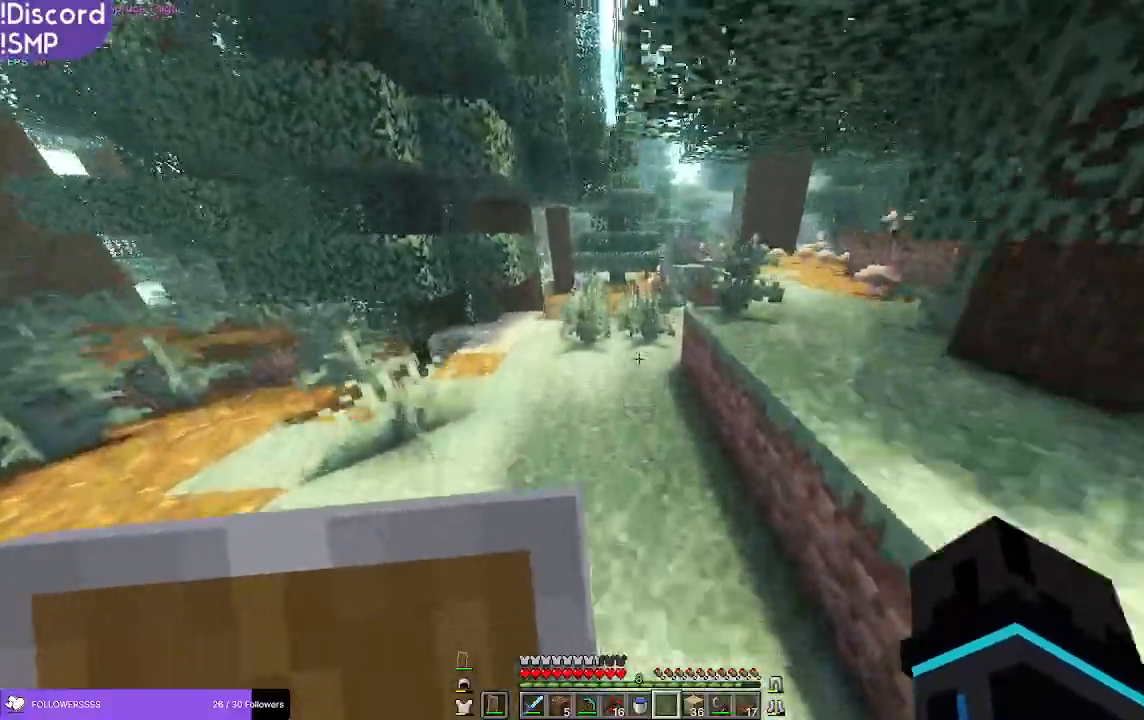
{"keys": ["w"], "mouse": [], "events": []}
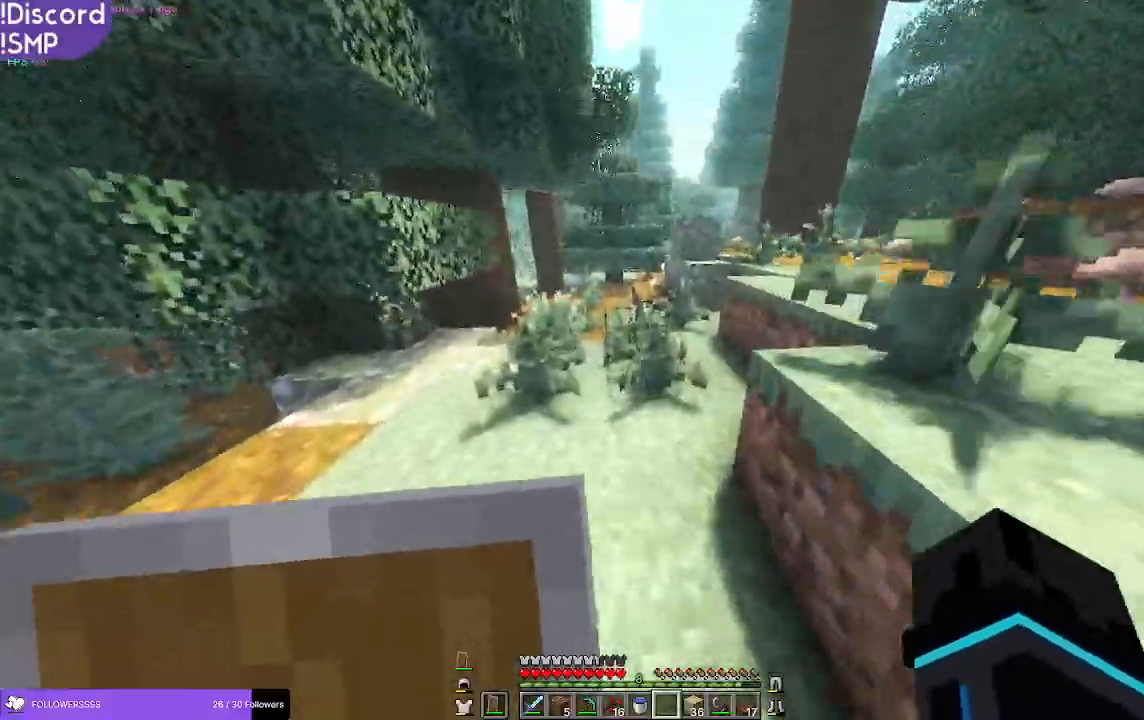
{"keys": ["w"], "mouse": [], "events": []}
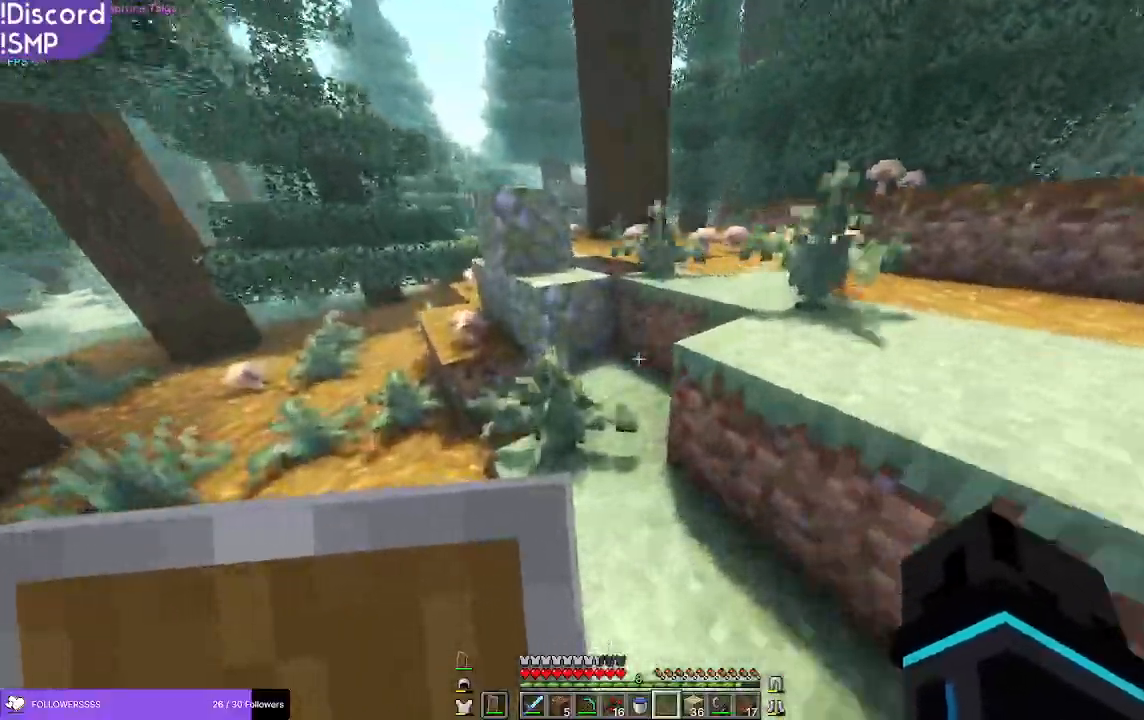
{"keys": ["w"], "mouse": [], "events": []}
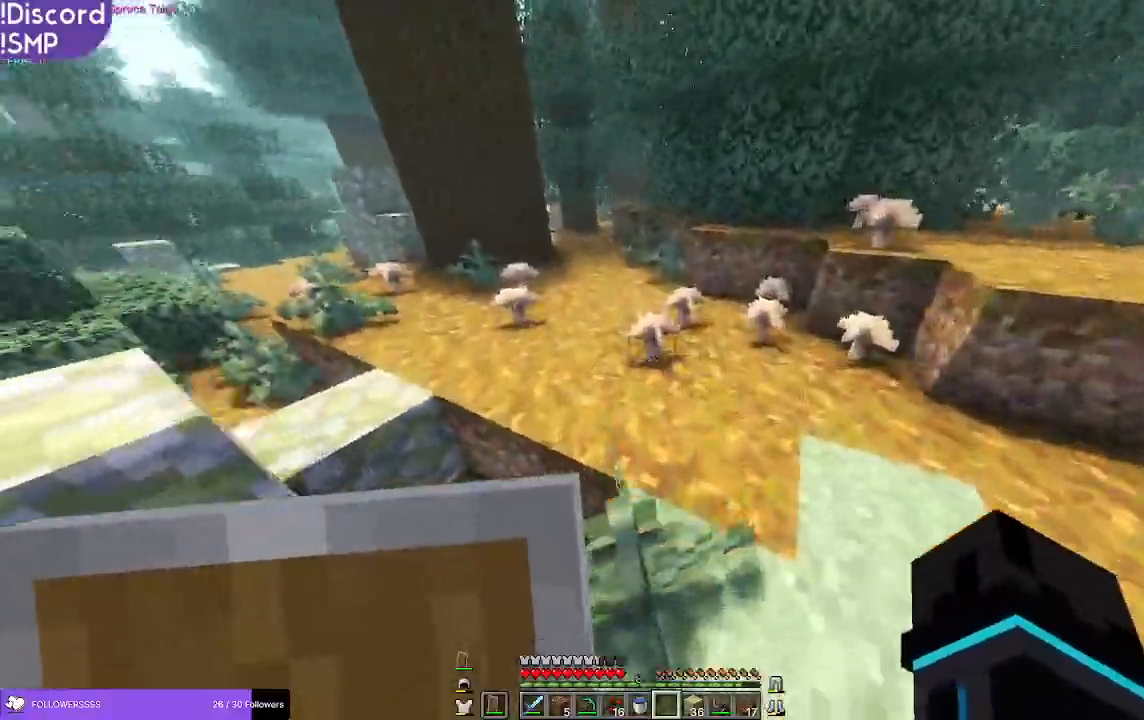
{"keys": ["a", "w"], "mouse": [], "events": [[383, "a", "down"]]}
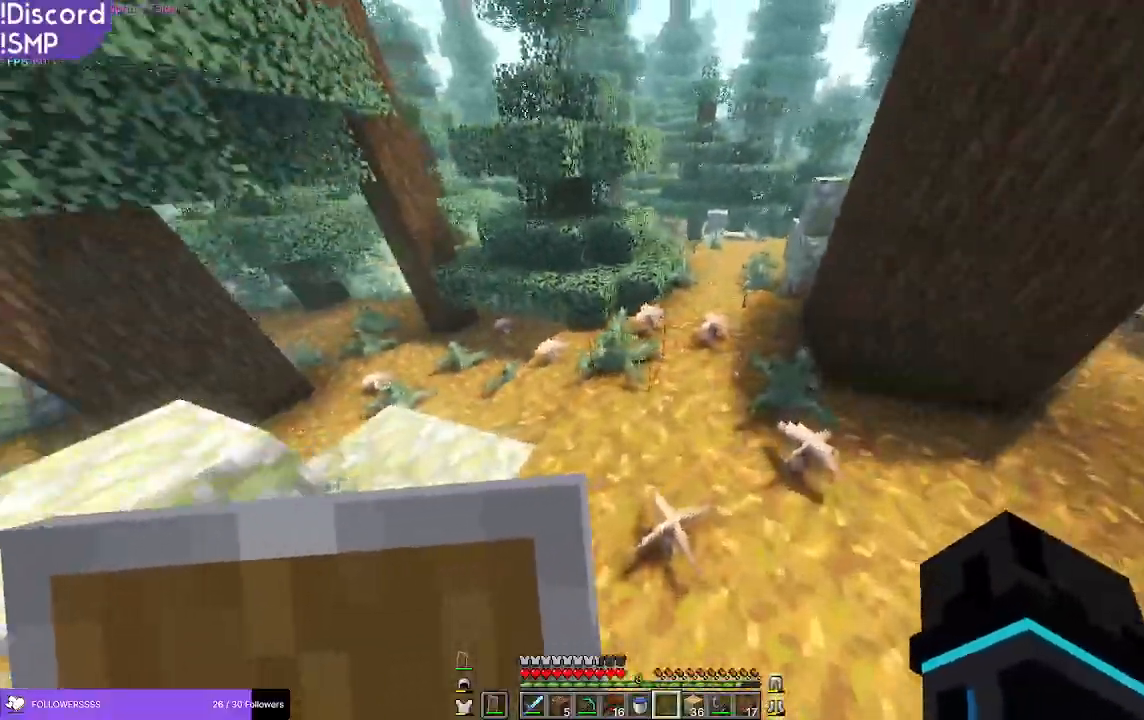
{"keys": ["w"], "mouse": [], "events": [[166, "a", "up"]]}
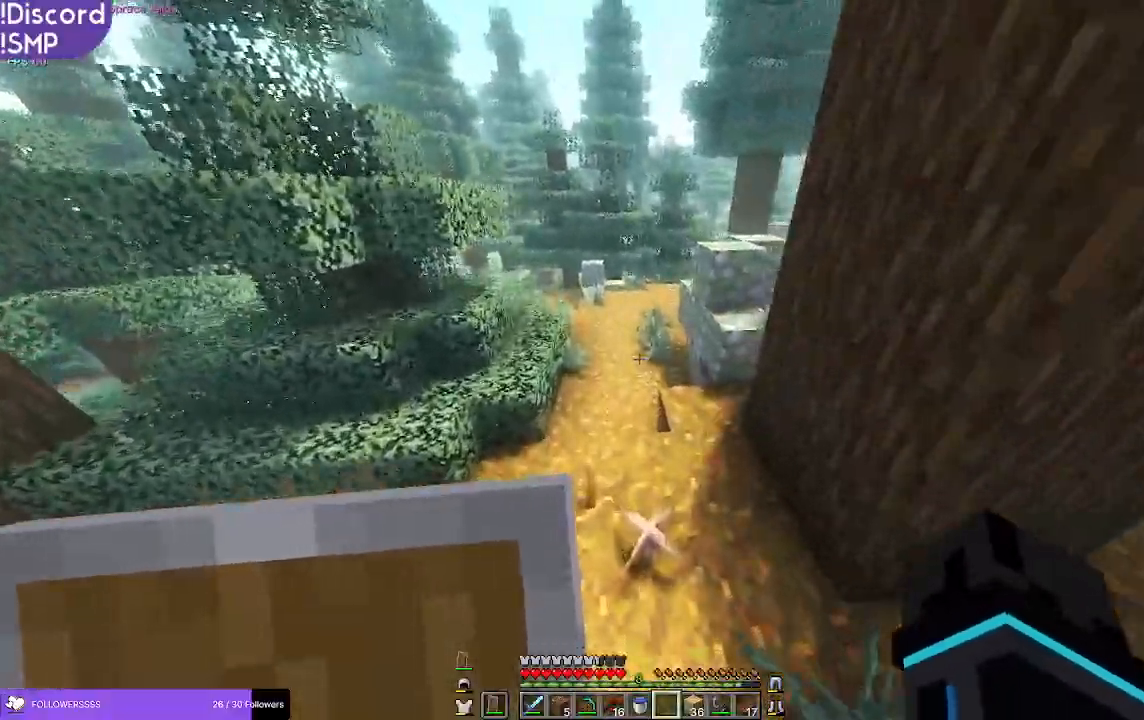
{"keys": ["w"], "mouse": [], "events": []}
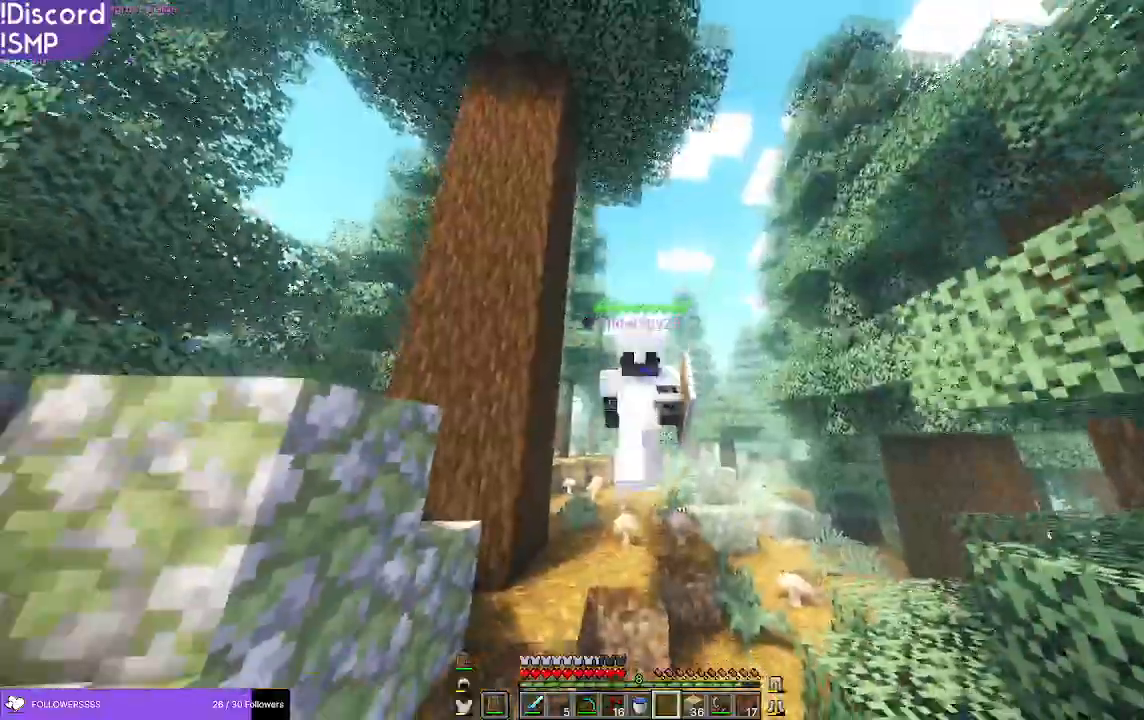
{"keys": ["w"], "mouse": [], "events": []}
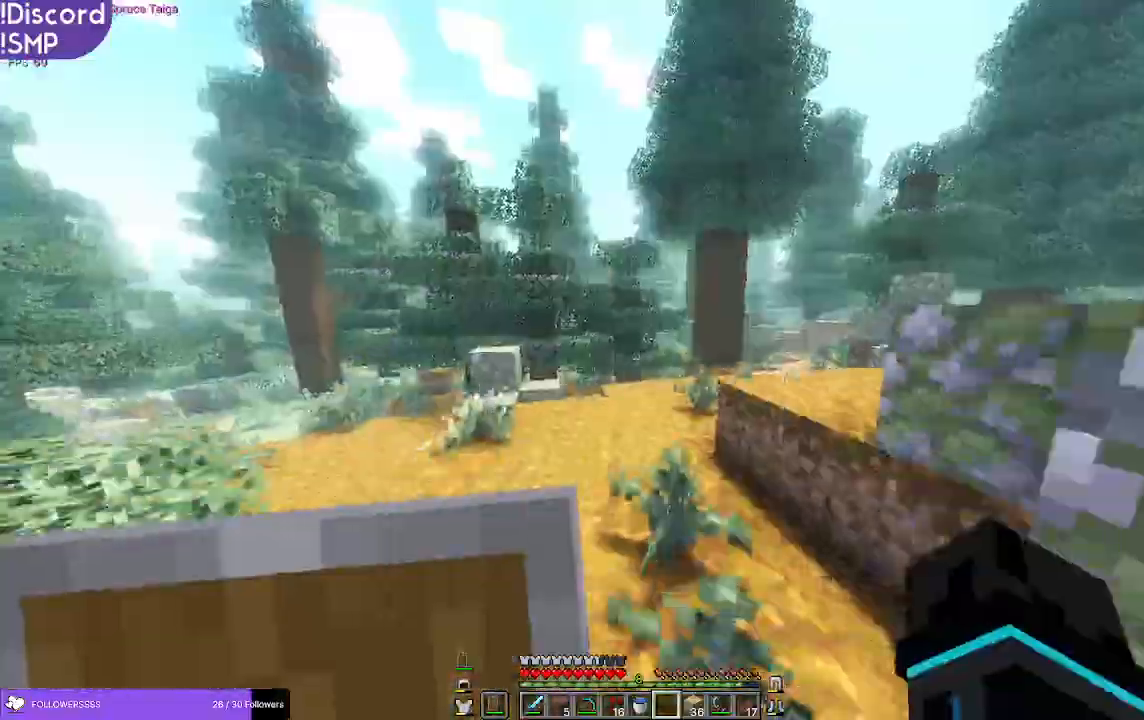
{"keys": ["w"], "mouse": [], "events": []}
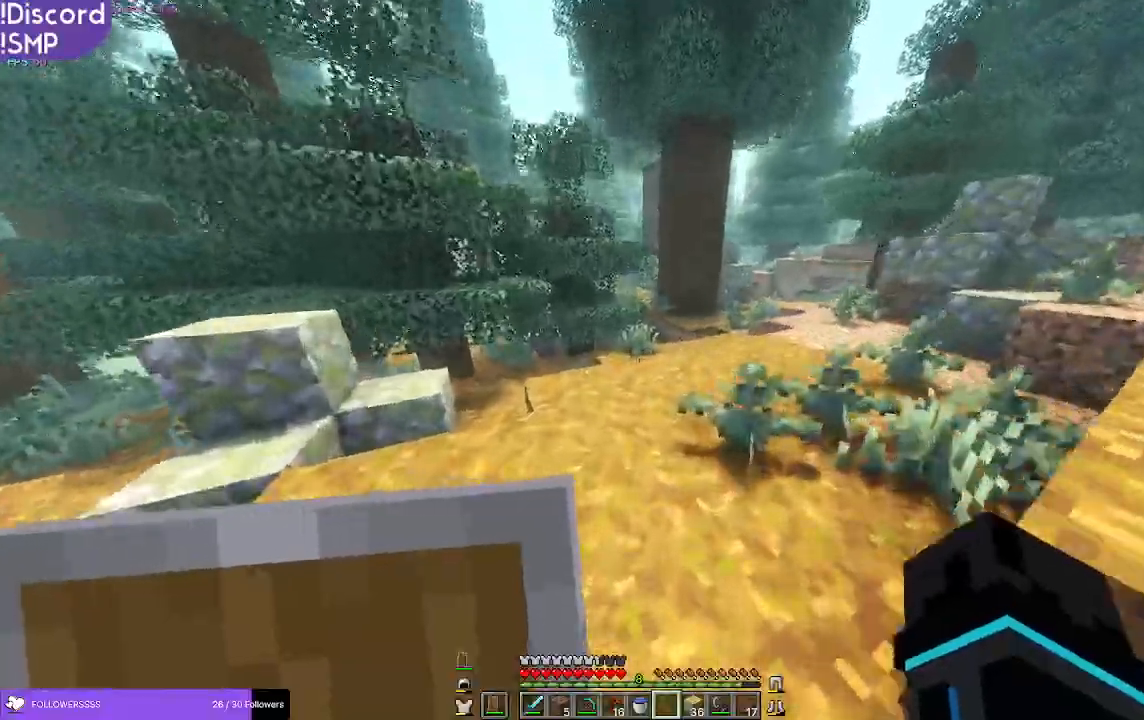
{"keys": ["w"], "mouse": [], "events": []}
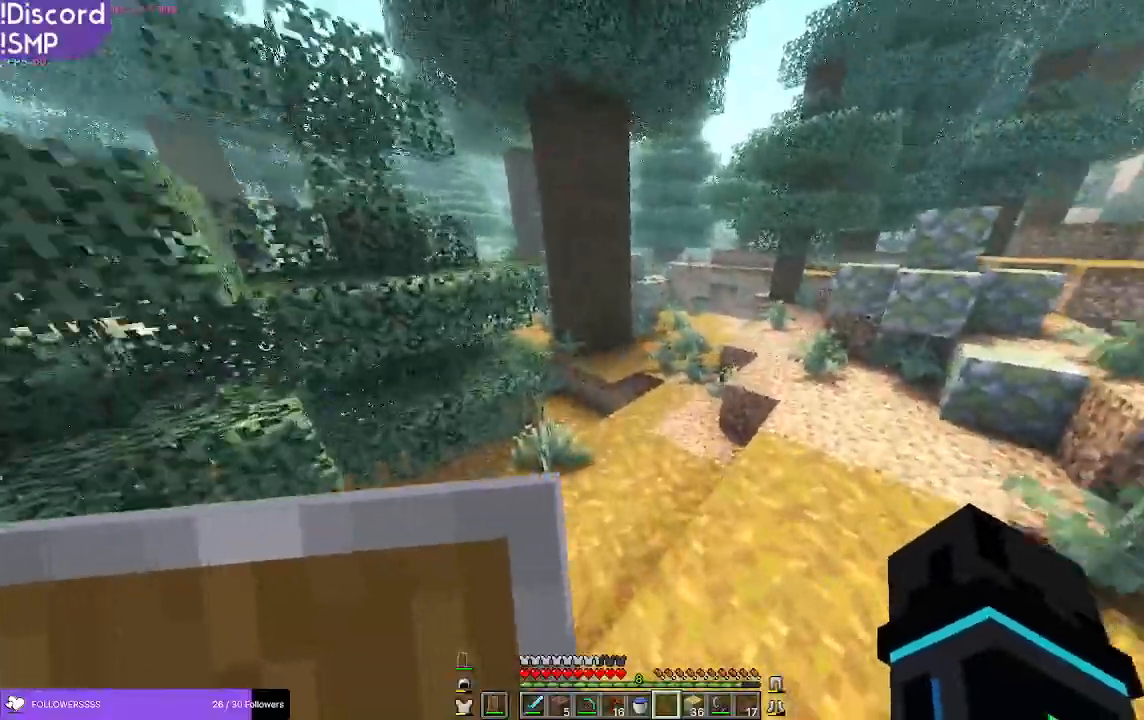
{"keys": ["w"], "mouse": [], "events": []}
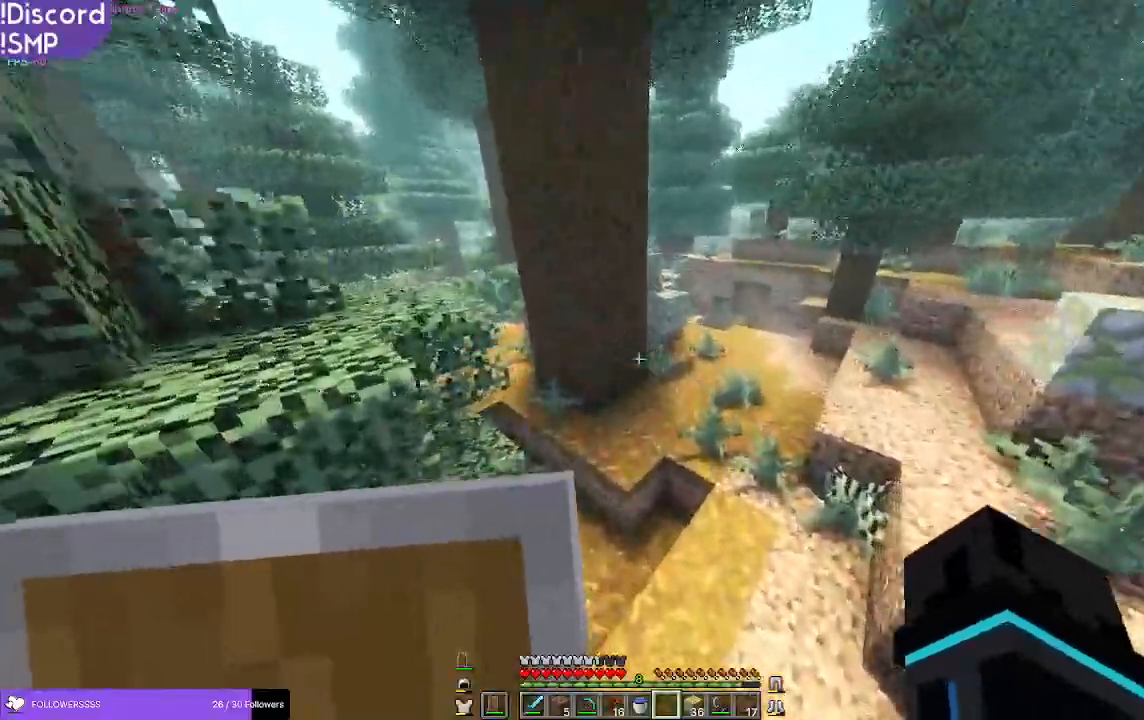
{"keys": ["w"], "mouse": [], "events": []}
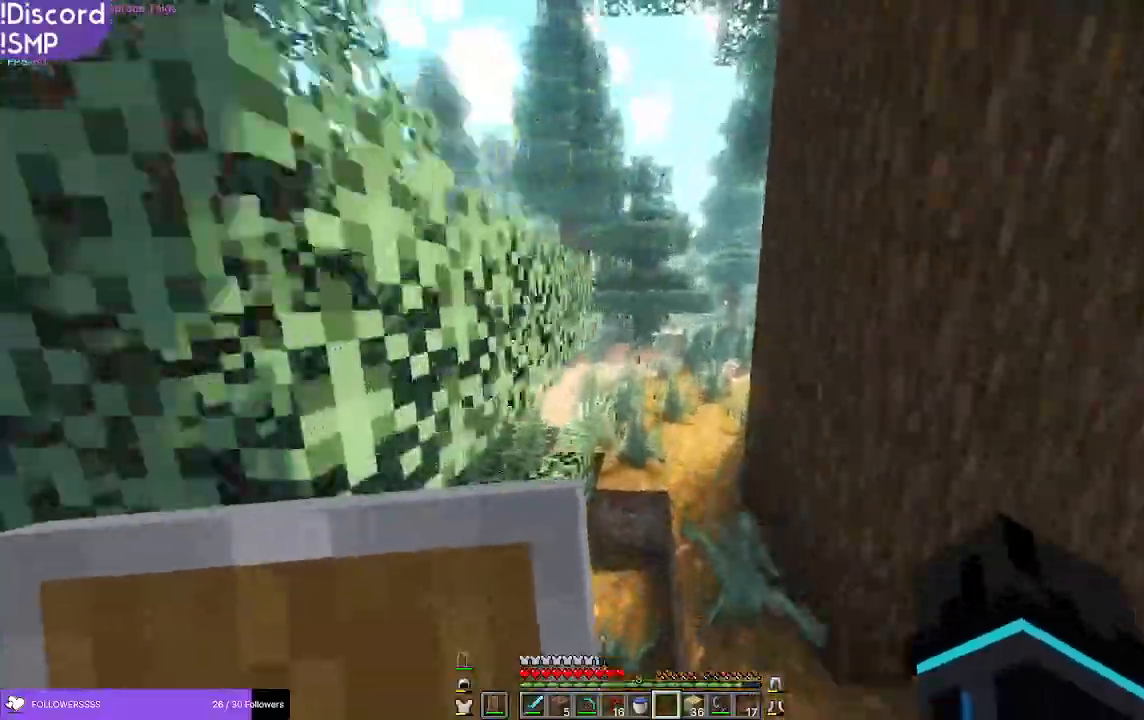
{"keys": ["w"], "mouse": [], "events": []}
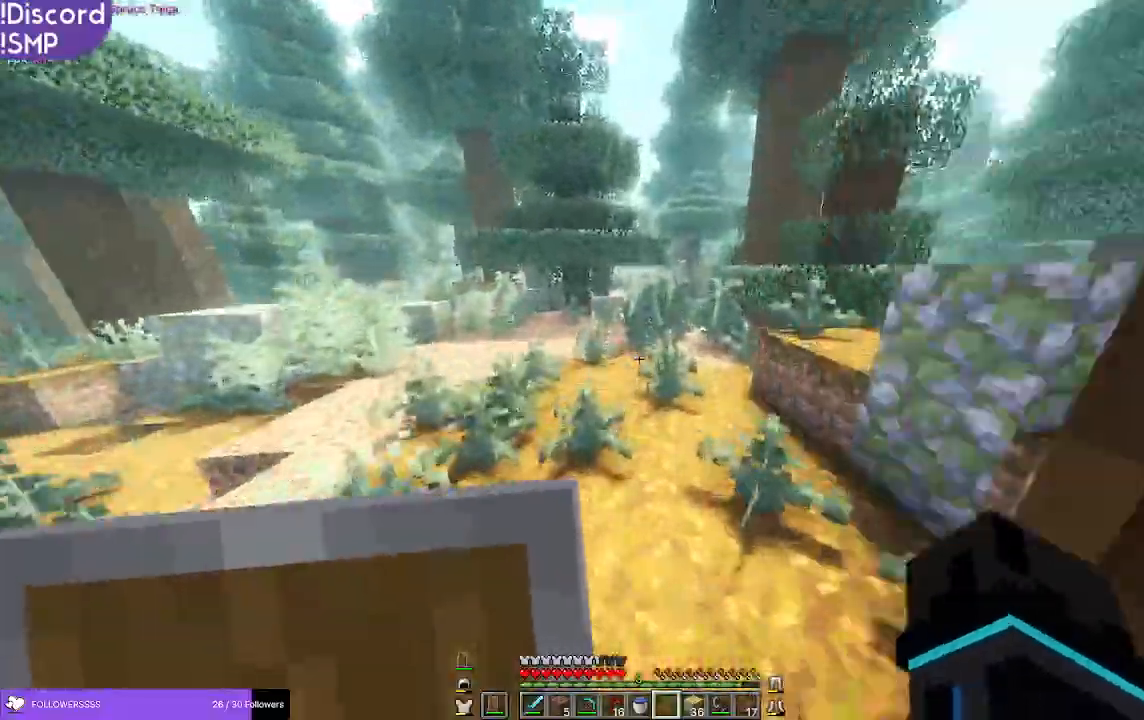
{"keys": ["w"], "mouse": [], "events": []}
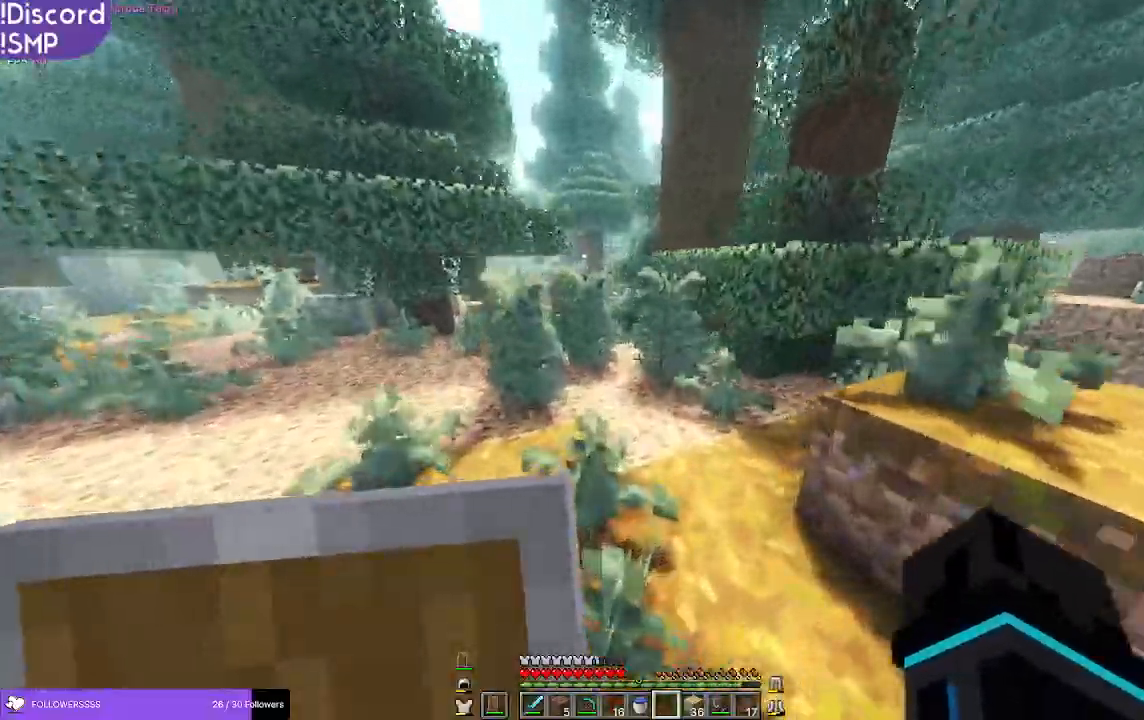
{"keys": ["w"], "mouse": [], "events": []}
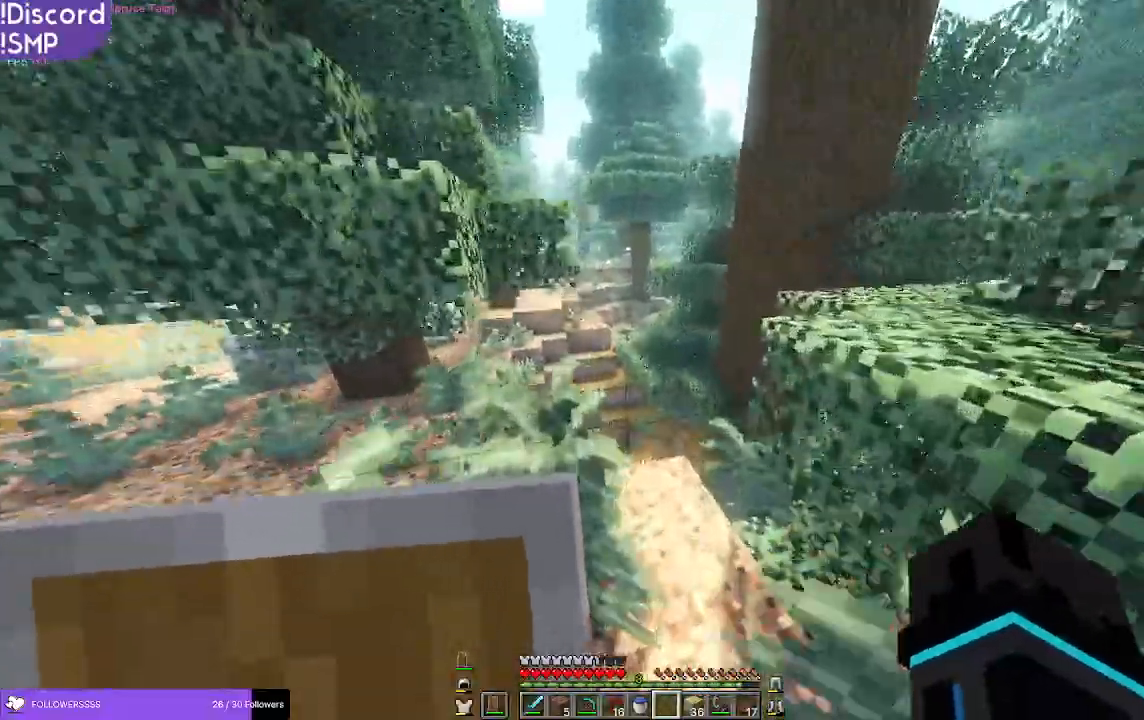
{"keys": ["w"], "mouse": [], "events": []}
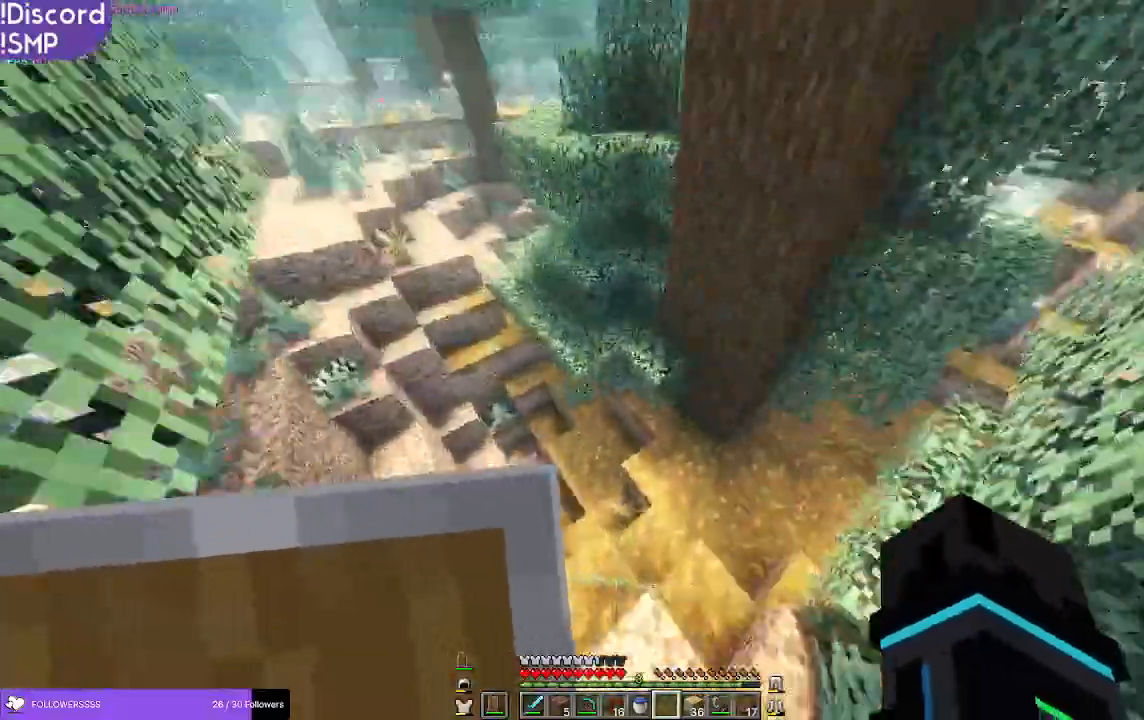
{"keys": ["a", "w"], "mouse": [], "events": [[466, "a", "down"]]}
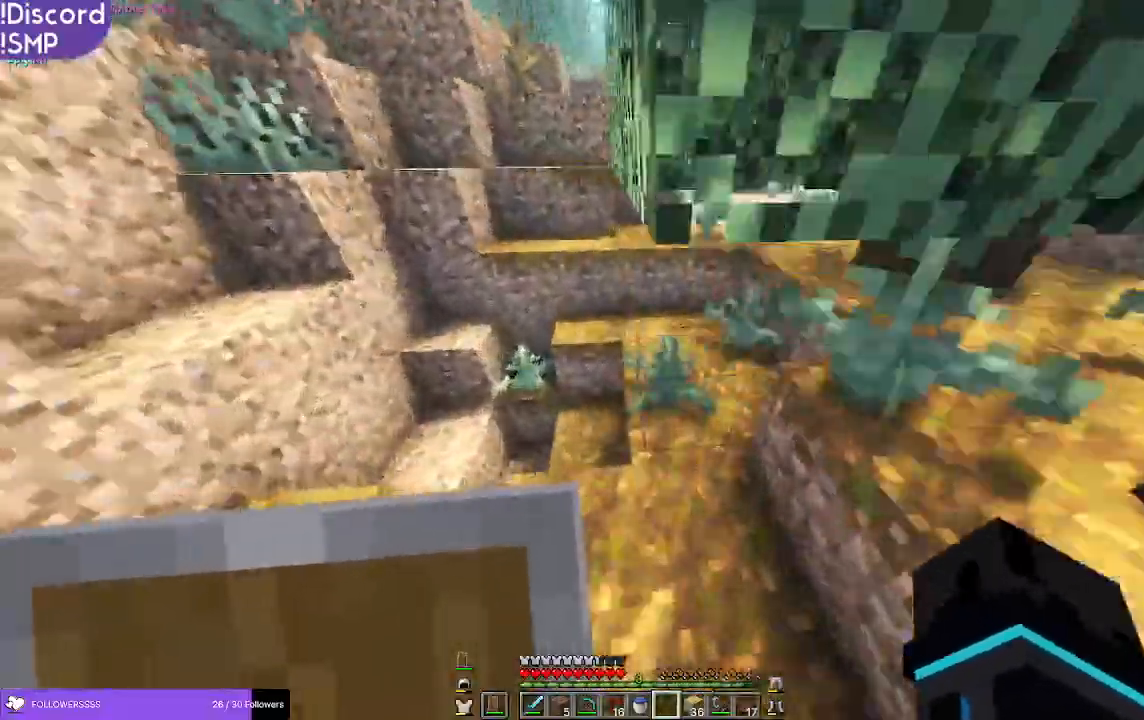
{"keys": ["w"], "mouse": [], "events": [[233, "a", "up"]]}
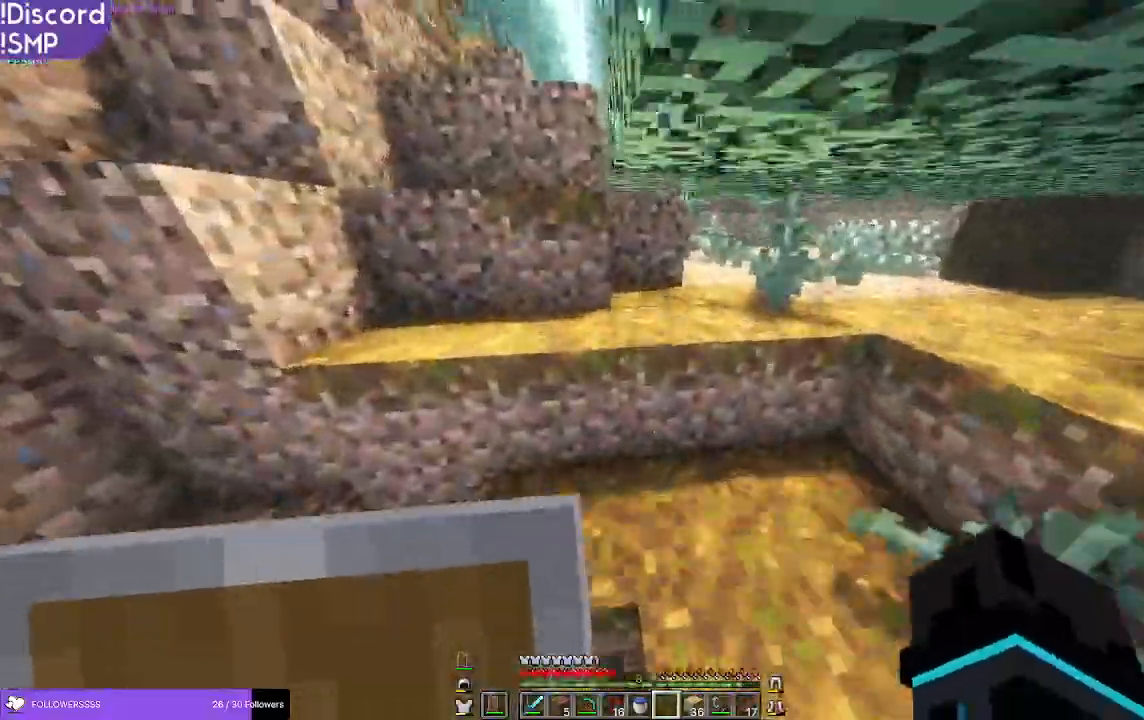
{"keys": ["a", "w"], "mouse": [], "events": [[133, "a", "down"], [283, "a", "up"], [500, "a", "down"]]}
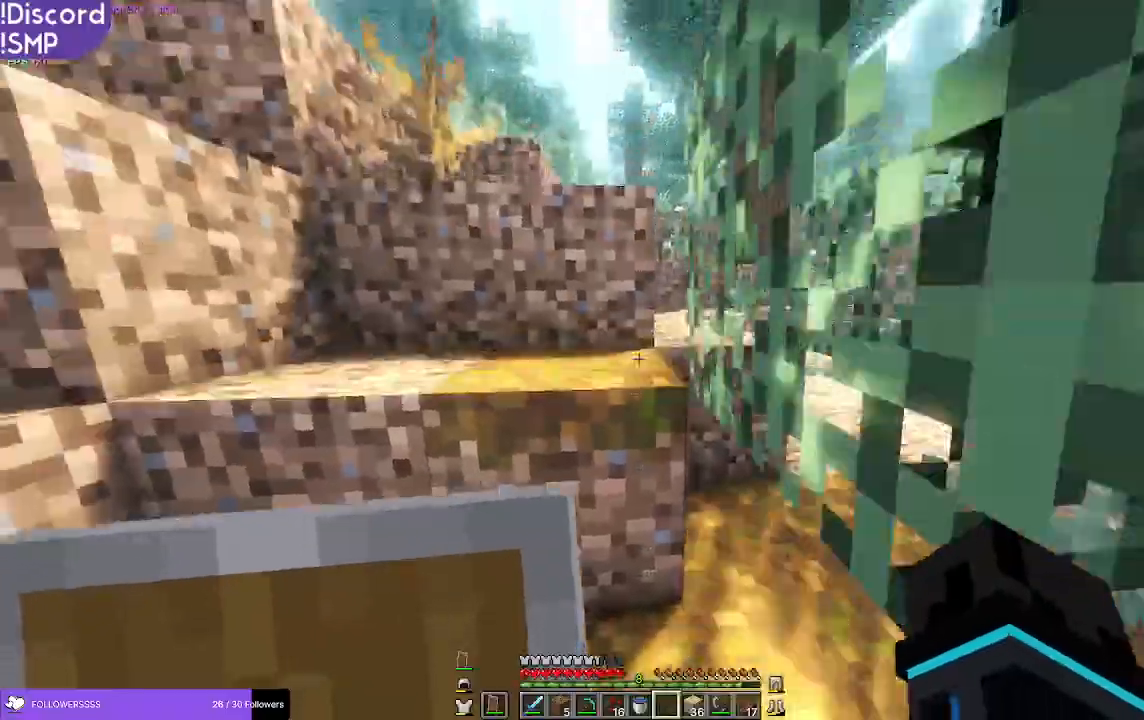
{"keys": ["w"], "mouse": [], "events": [[200, "a", "up"]]}
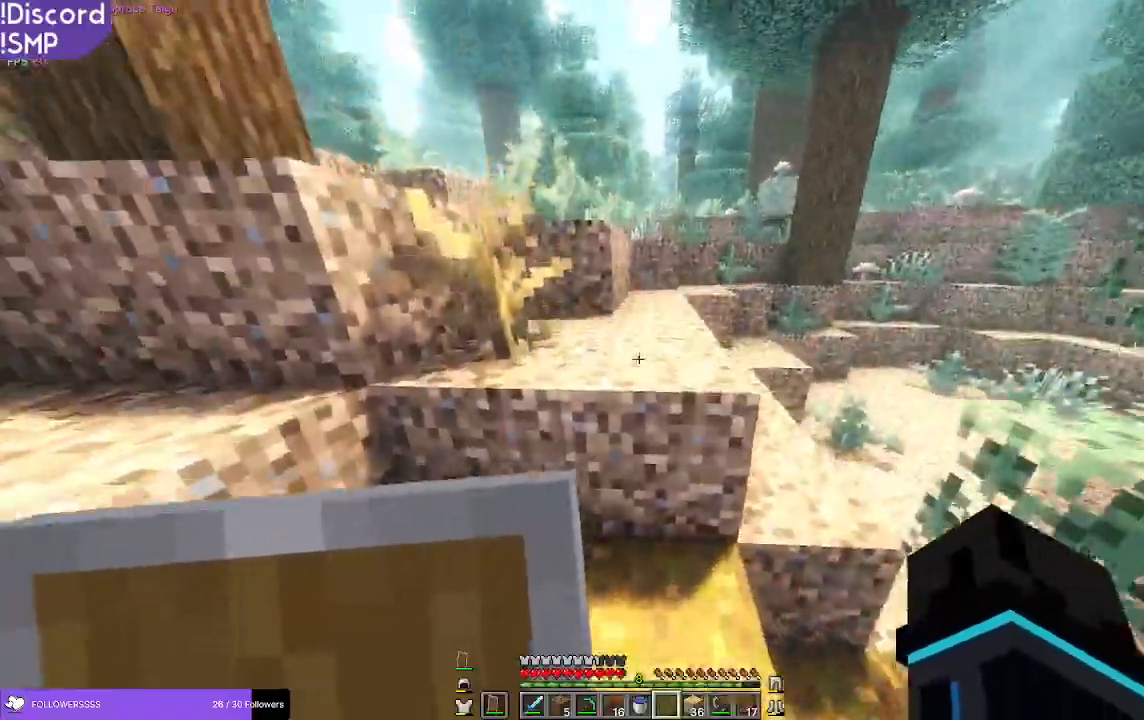
{"keys": ["w"], "mouse": [], "events": [[66, "a", "down"], [133, "a", "up"]]}
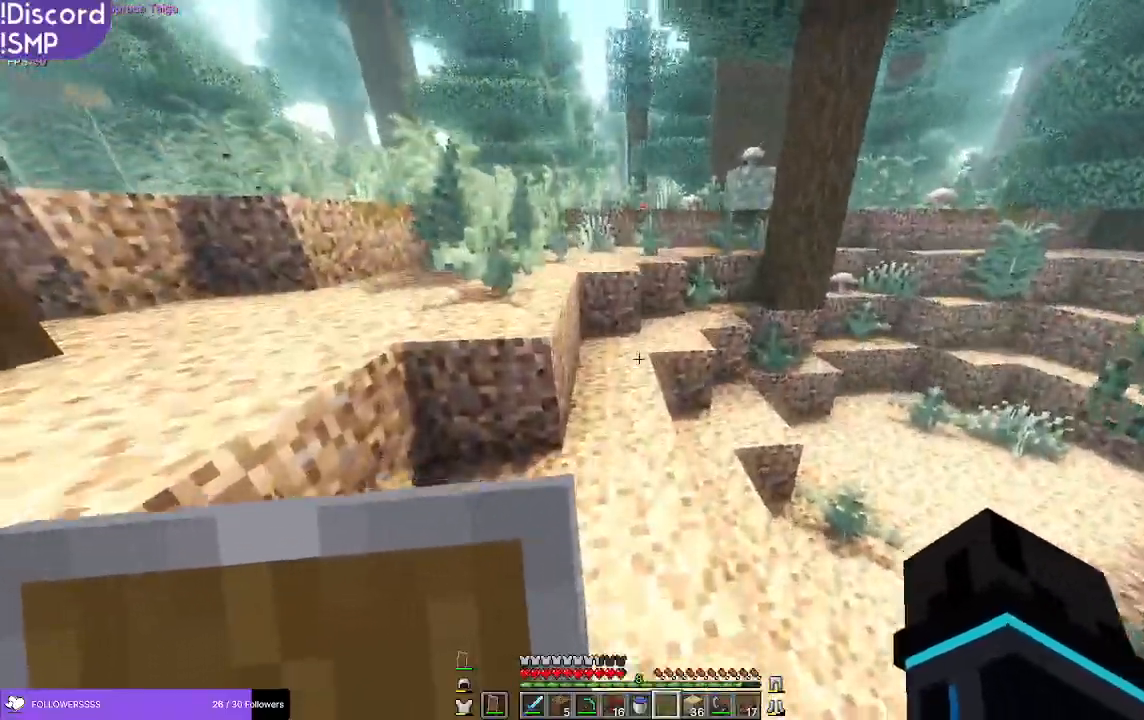
{"keys": ["a", "w"], "mouse": [], "events": [[433, "a", "down"]]}
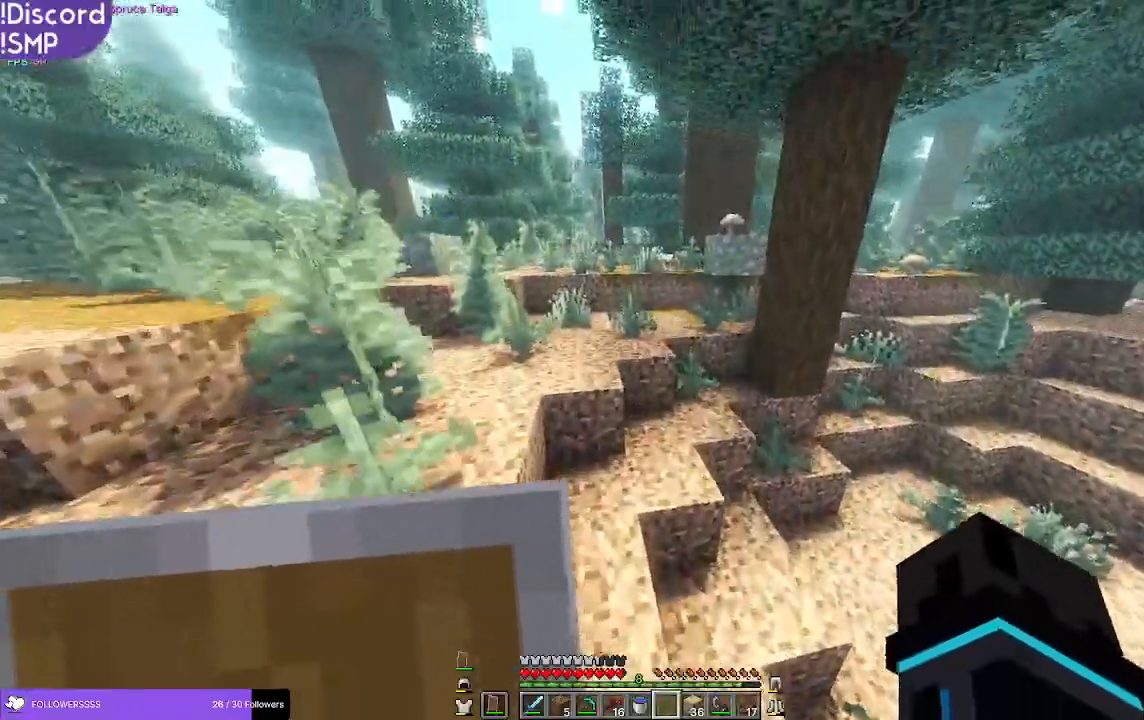
{"keys": ["w"], "mouse": [], "events": [[350, "a", "up"]]}
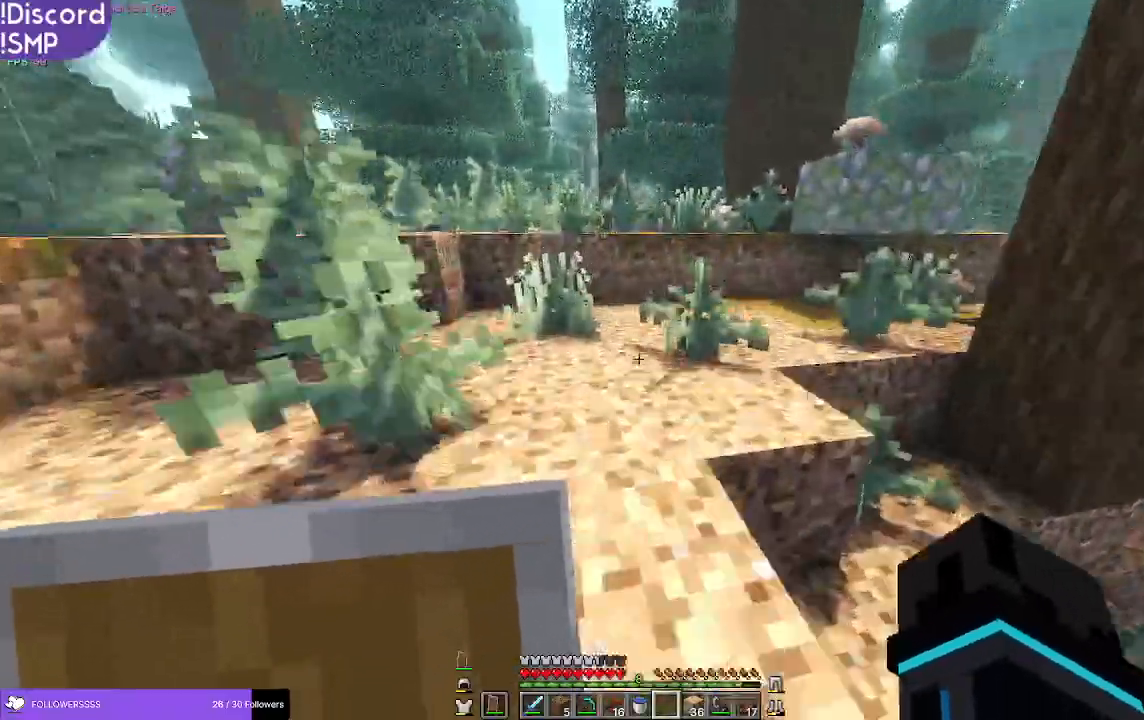
{"keys": ["w"], "mouse": [], "events": []}
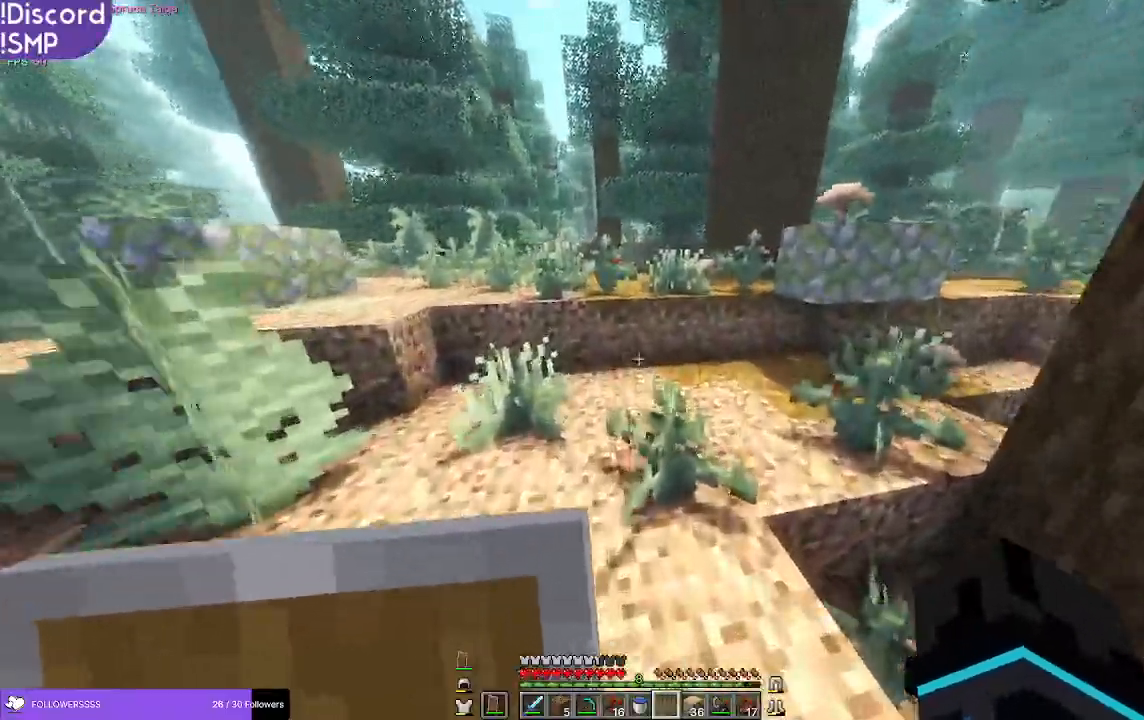
{"keys": ["w"], "mouse": [], "events": []}
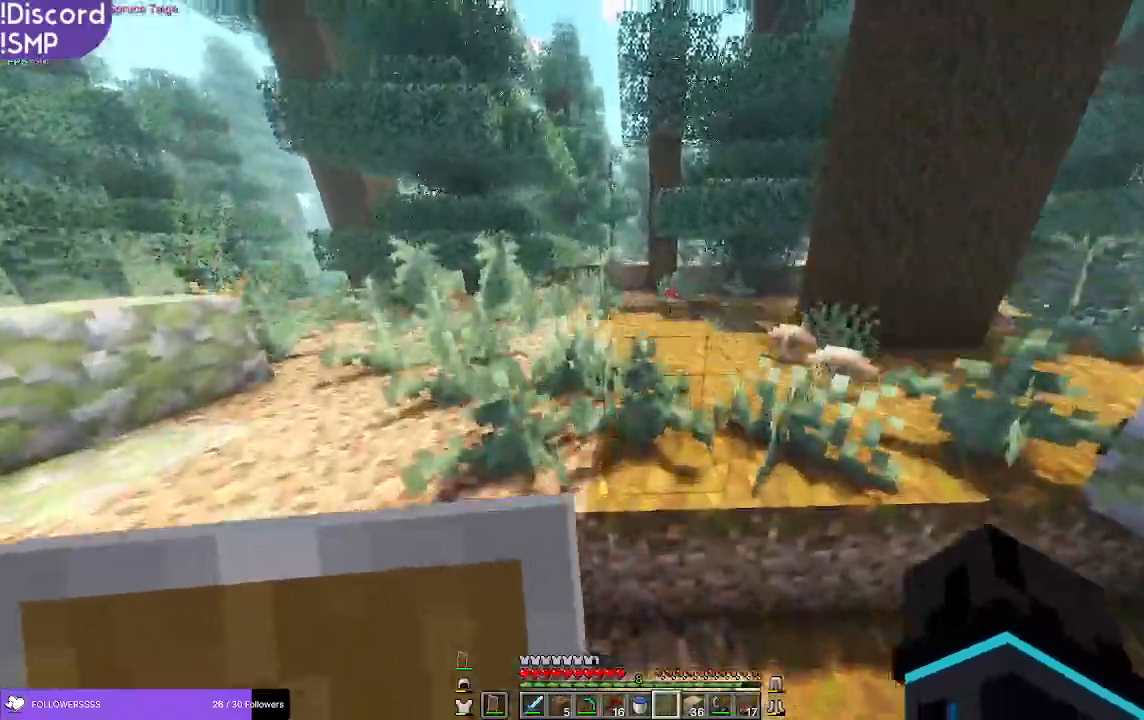
{"keys": ["a", "w"], "mouse": [], "events": [[466, "a", "down"]]}
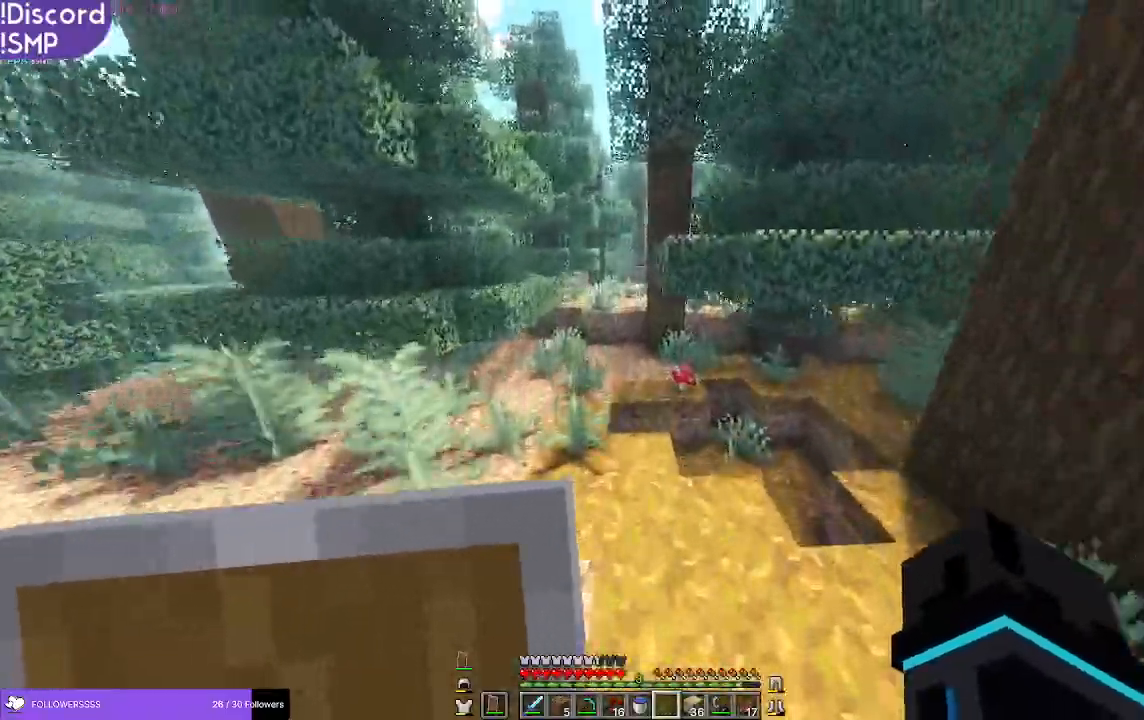
{"keys": ["w"], "mouse": [], "events": [[166, "a", "up"]]}
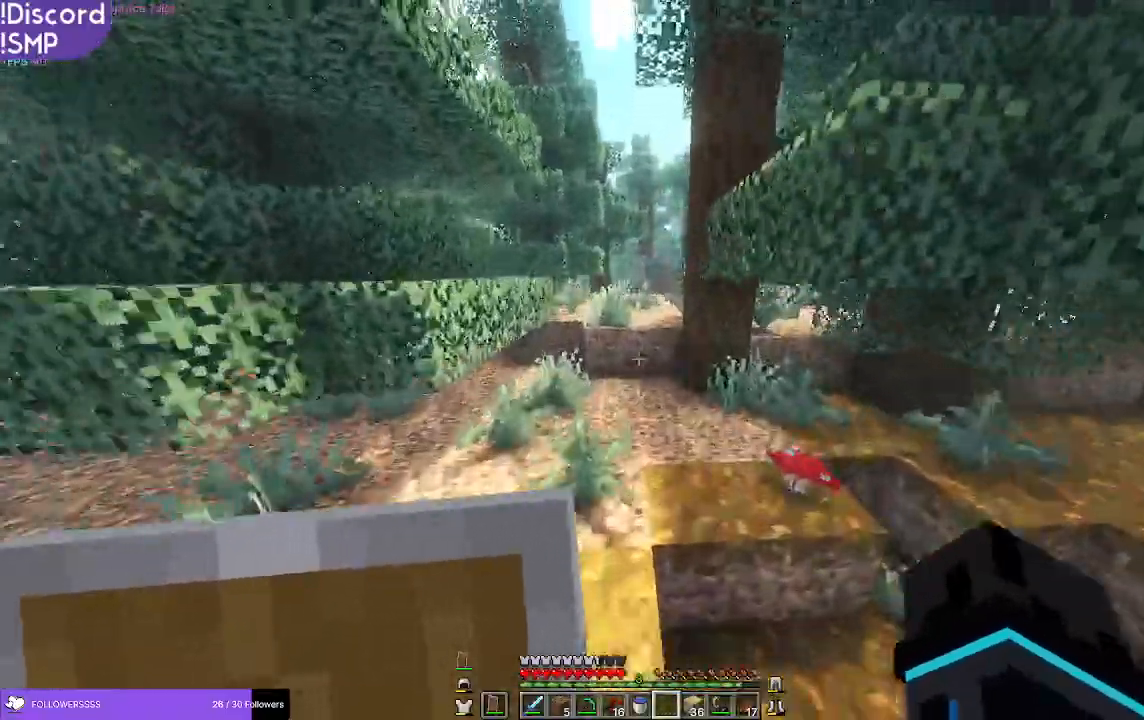
{"keys": ["w"], "mouse": [], "events": []}